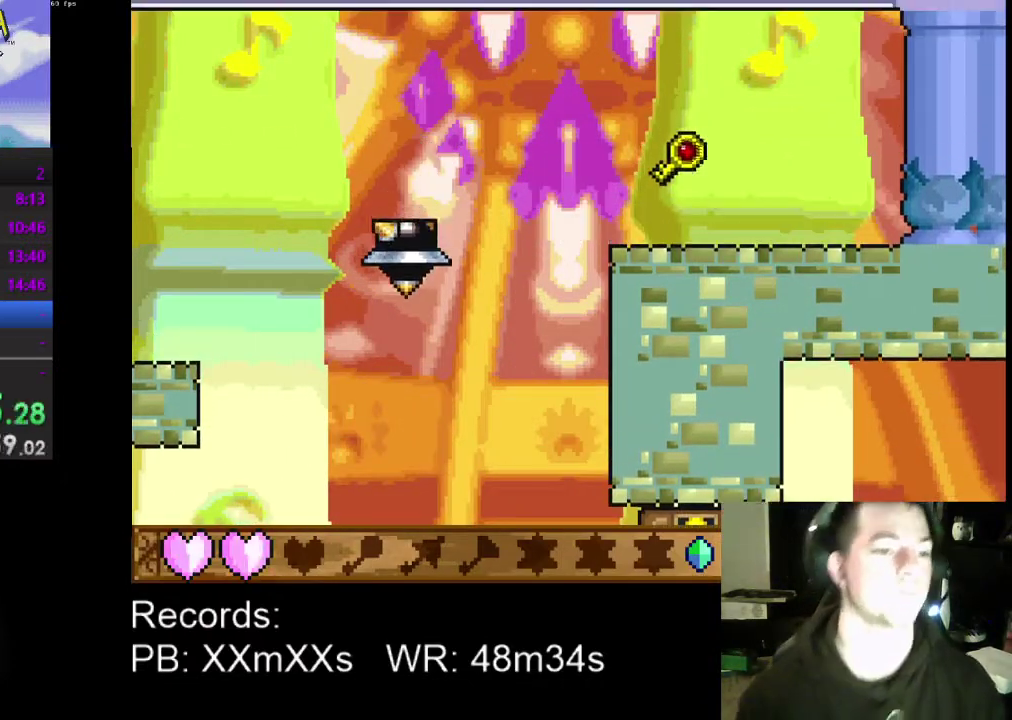
Gameplay with a controller (Xbox layout); each line is a JSON object with the inputs held at the frame after it. "events" lists button and stick changes between this image and that frame as [ms after this image, input, new state], when the widget could be followed in between. Not read: L3 R3 right_stick.
{"buttons": ["DPAD_LEFT"], "left_stick": "center", "events": [[233, "DPAD_LEFT", "down"], [233, "DPAD_RIGHT", "up"], [233, "DPAD_UP", "up"]]}
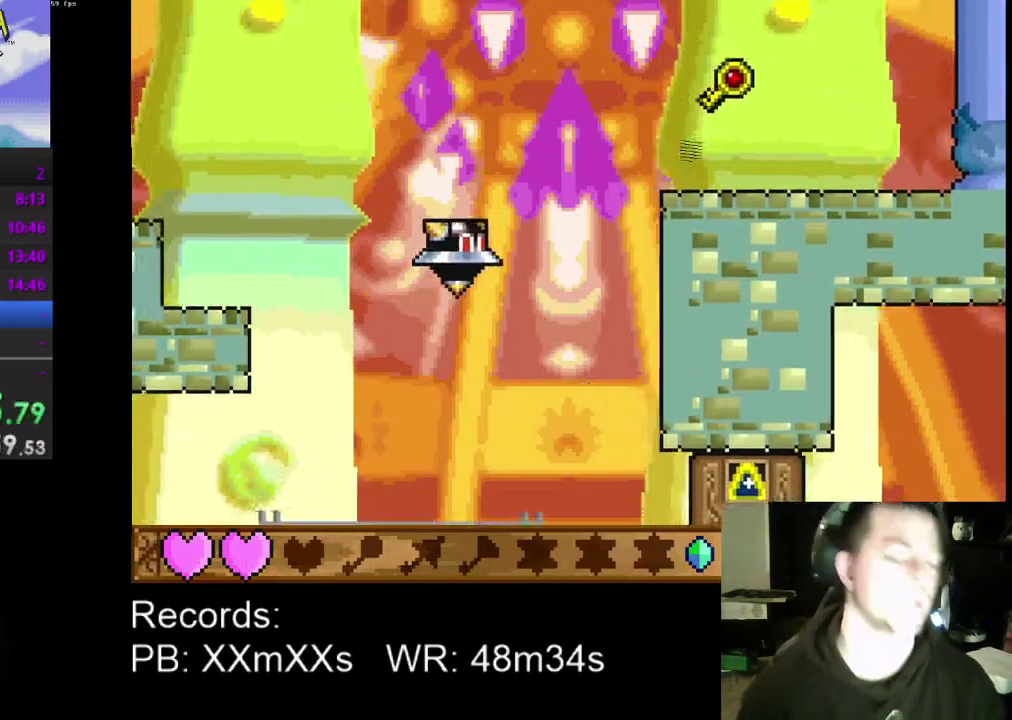
{"buttons": ["DPAD_LEFT"], "left_stick": "center", "events": []}
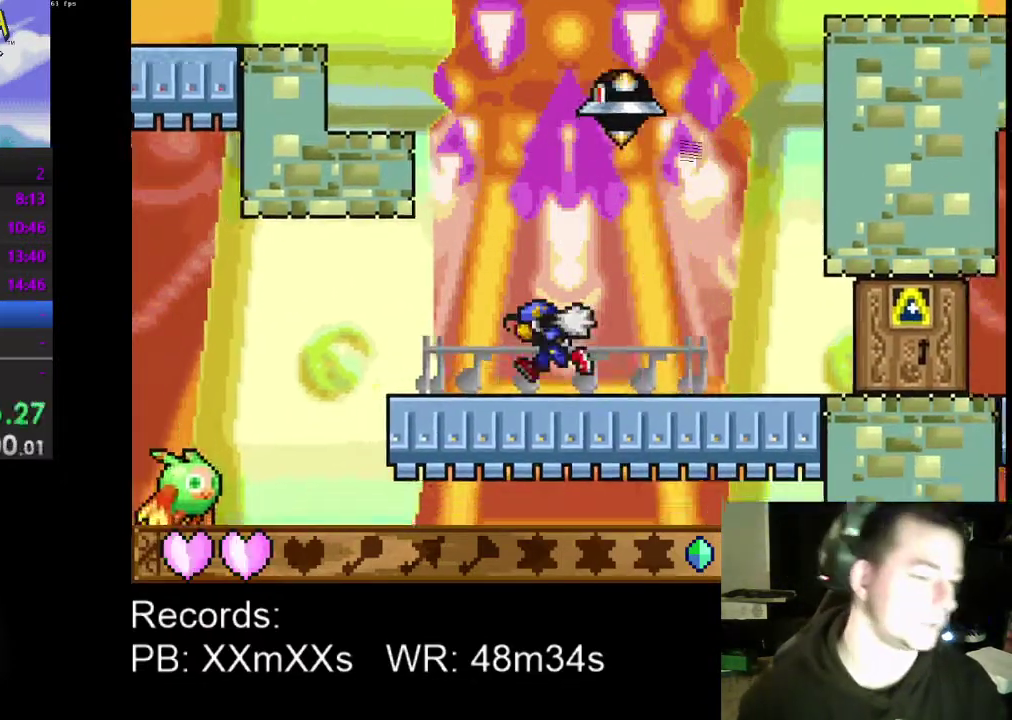
{"buttons": ["DPAD_LEFT"], "left_stick": "center", "events": []}
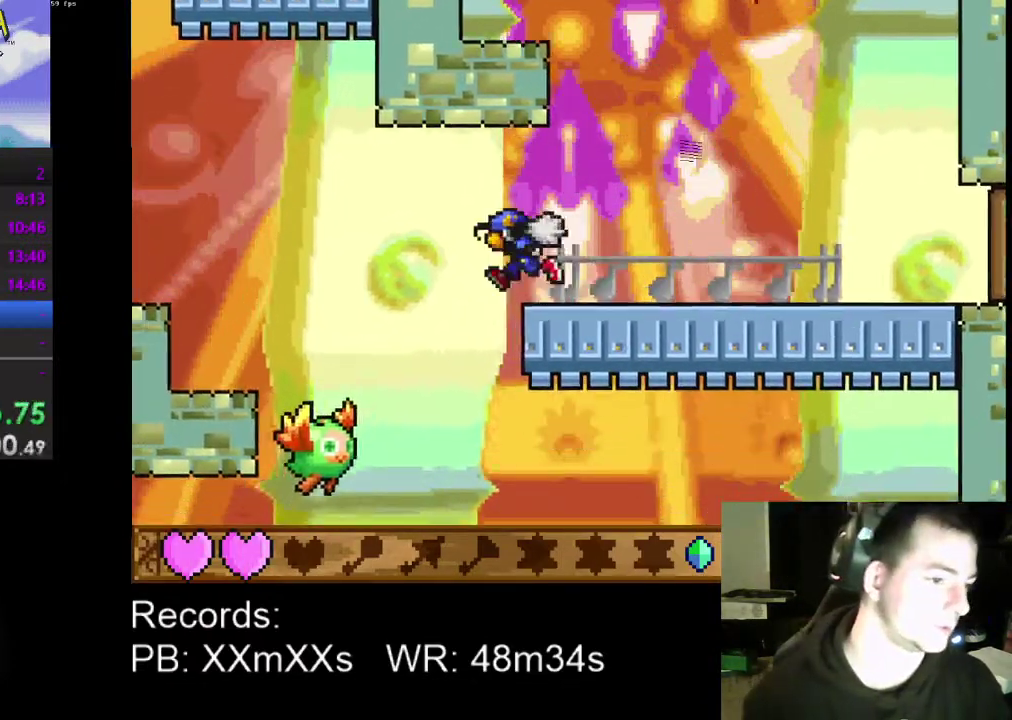
{"buttons": ["DPAD_LEFT"], "left_stick": "center", "events": [[233, "DPAD_LEFT", "up"], [467, "DPAD_LEFT", "down"]]}
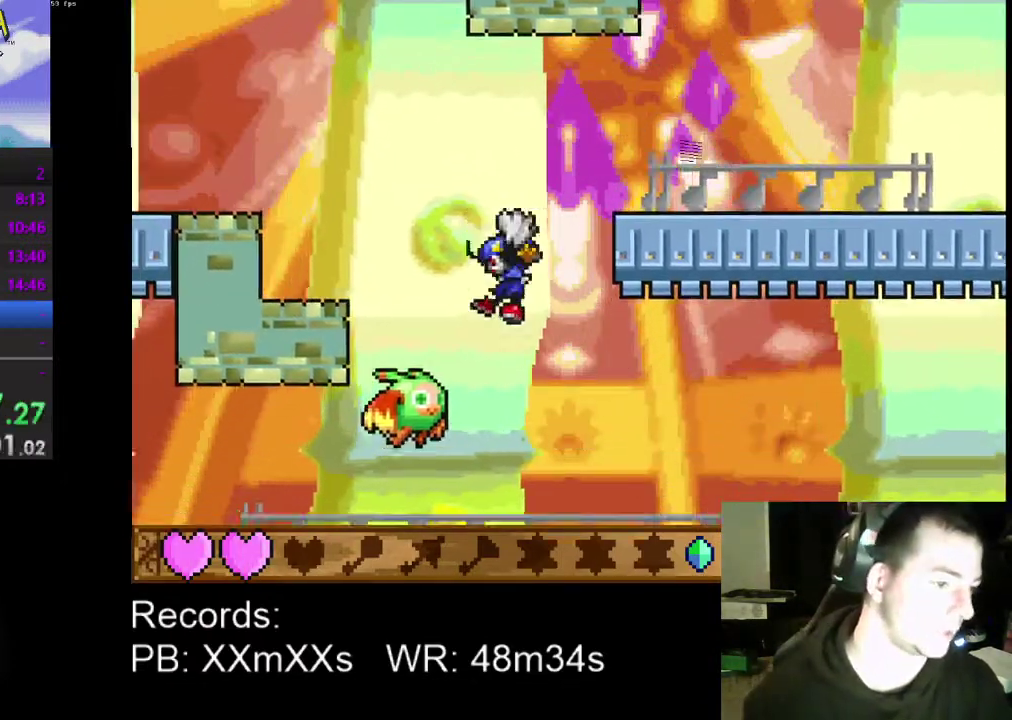
{"buttons": [], "left_stick": "center", "events": [[67, "DPAD_LEFT", "up"], [100, "R1", "down"], [233, "R1", "up"]]}
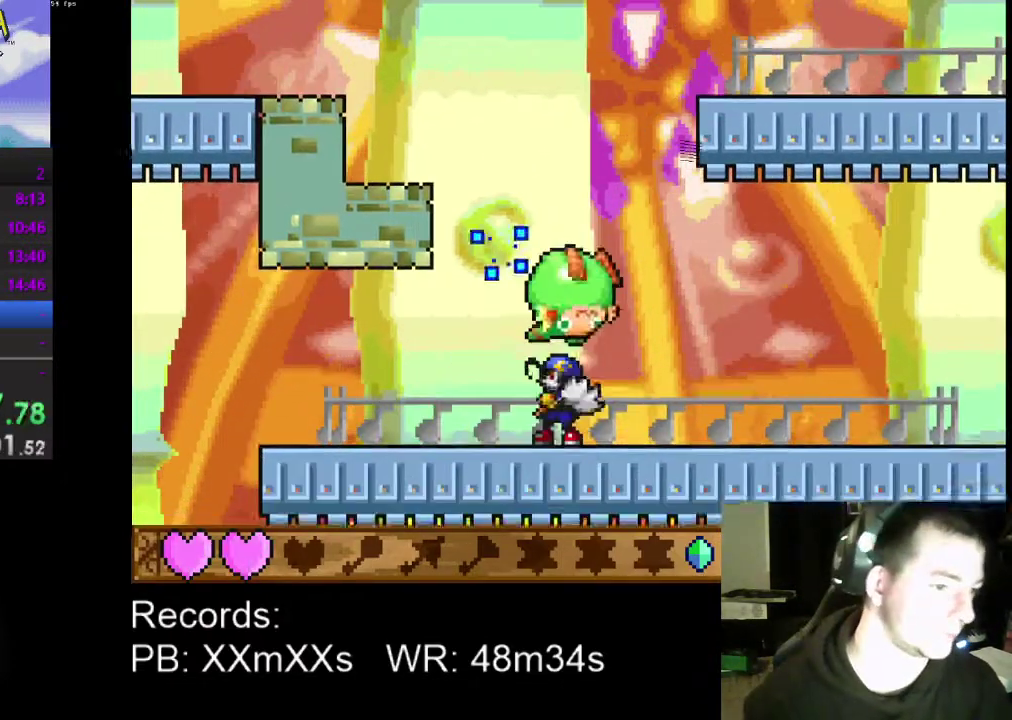
{"buttons": ["A"], "left_stick": "center", "events": [[200, "A", "down"], [367, "A", "up"], [467, "A", "down"]]}
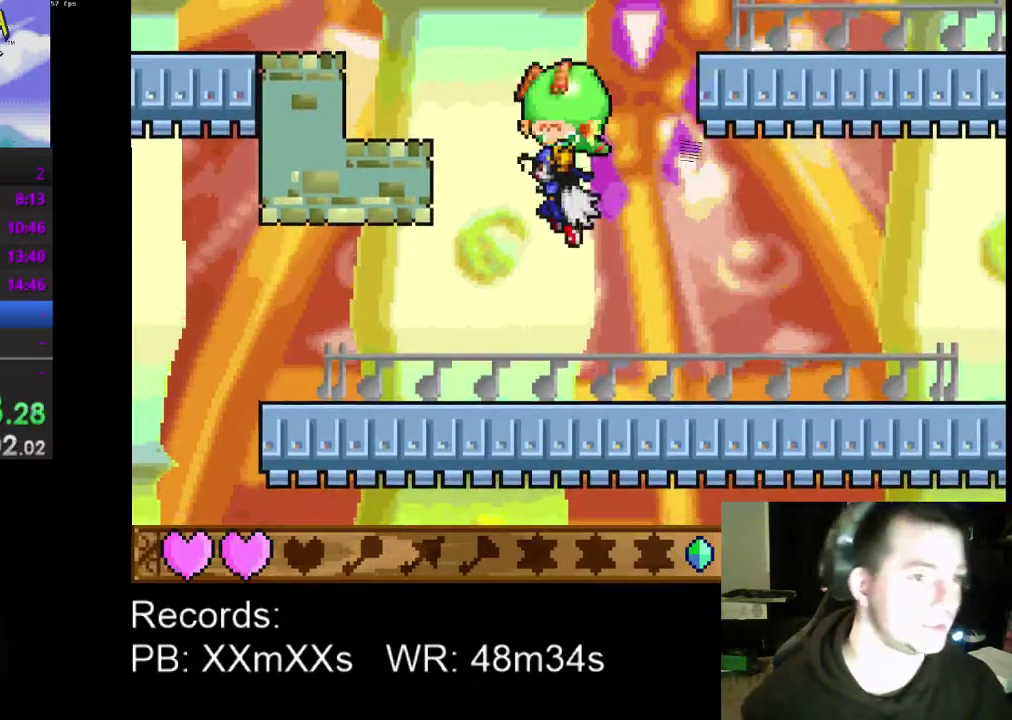
{"buttons": ["DPAD_LEFT"], "left_stick": "center", "events": [[200, "DPAD_RIGHT", "down"], [233, "A", "up"], [467, "DPAD_LEFT", "down"], [467, "DPAD_RIGHT", "up"]]}
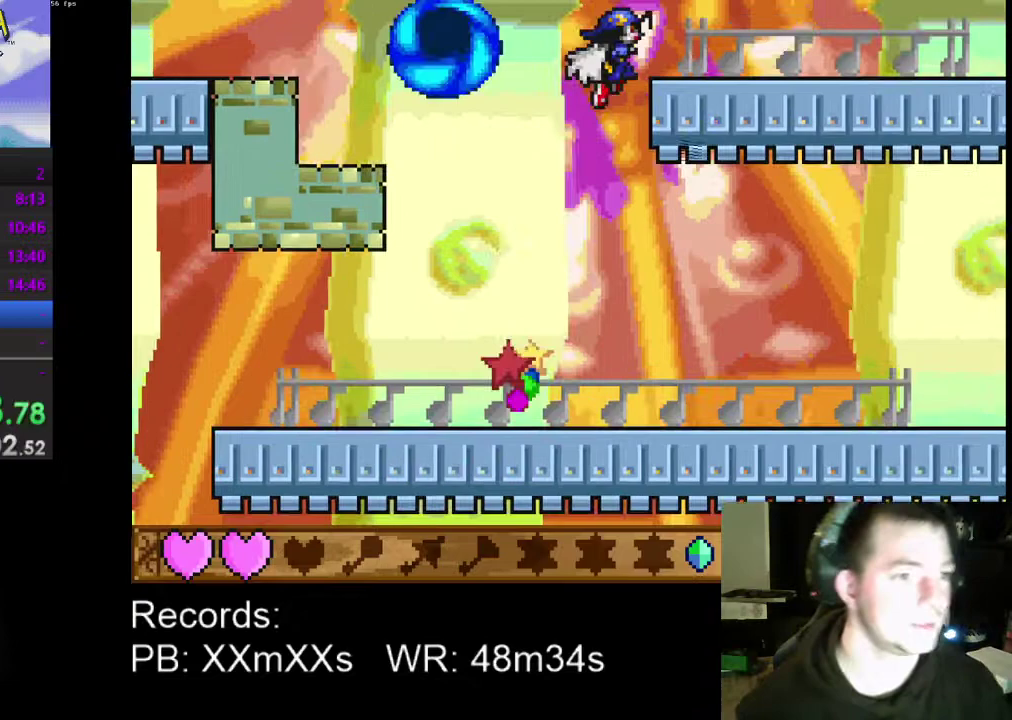
{"buttons": ["A"], "left_stick": "center", "events": [[67, "DPAD_LEFT", "up"], [133, "R1", "down"], [267, "R1", "up"], [433, "A", "down"]]}
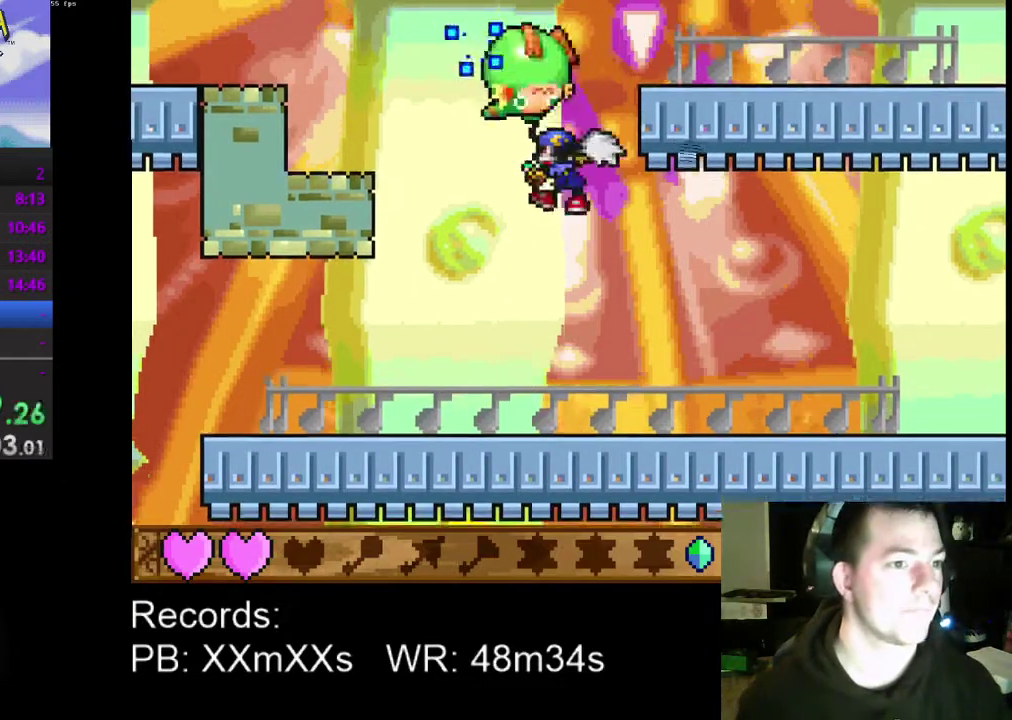
{"buttons": [], "left_stick": "center", "events": [[333, "A", "up"]]}
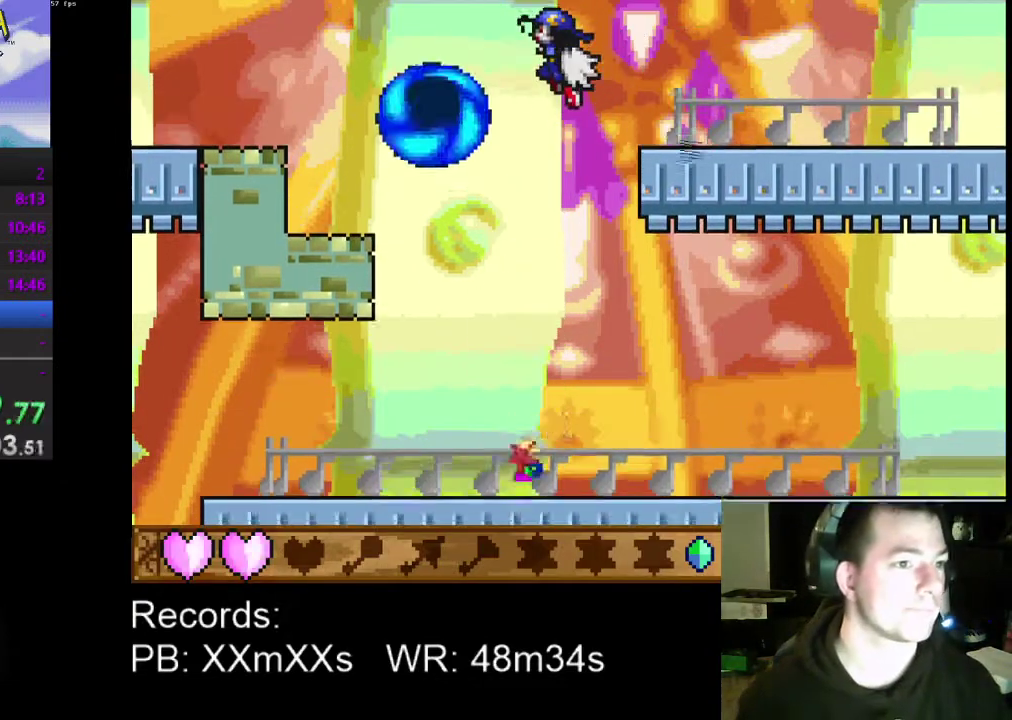
{"buttons": ["A"], "left_stick": "center", "events": [[200, "R1", "down"], [300, "R1", "up"], [400, "A", "down"]]}
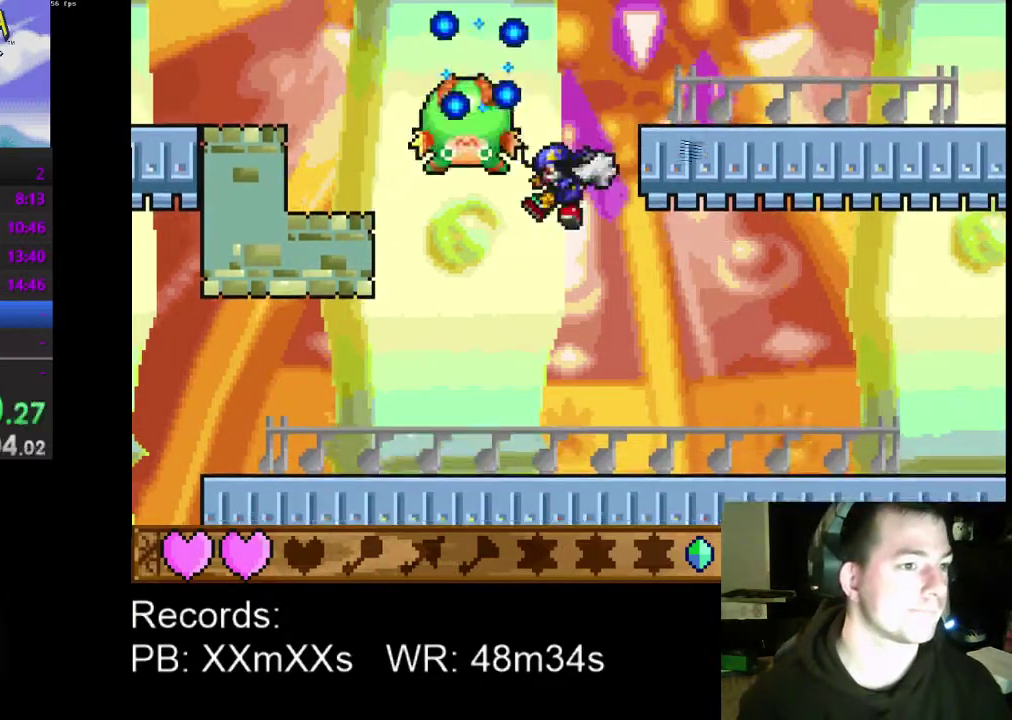
{"buttons": ["DPAD_RIGHT"], "left_stick": "center", "events": [[167, "A", "up"], [267, "R1", "down"], [400, "DPAD_RIGHT", "down"], [400, "R1", "up"]]}
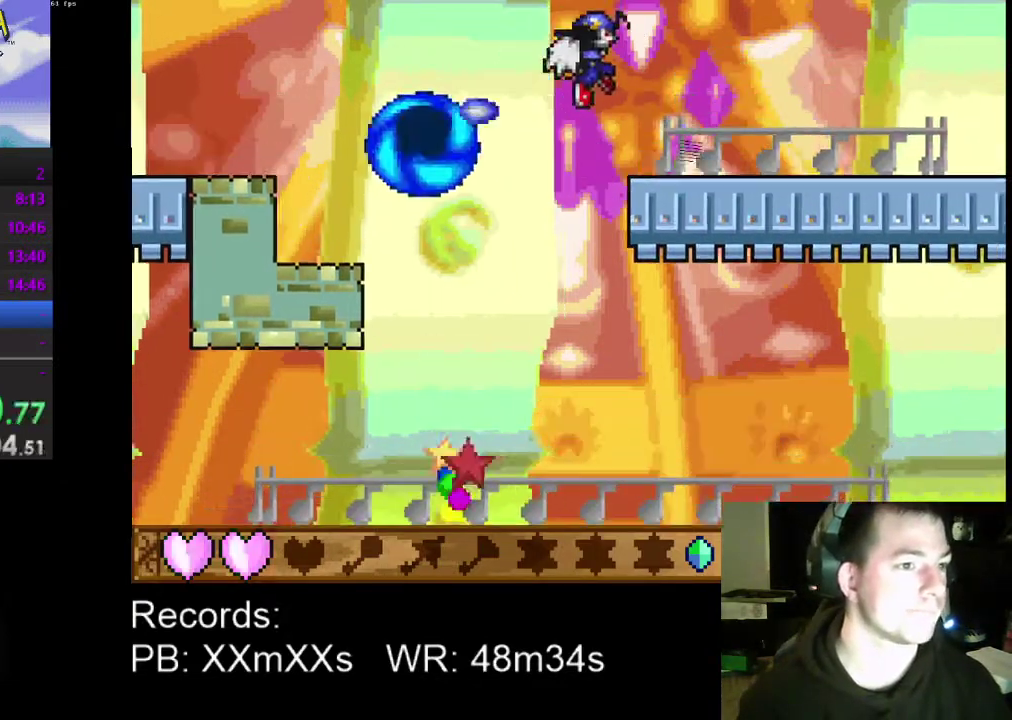
{"buttons": ["DPAD_LEFT"], "left_stick": "center", "events": [[300, "DPAD_RIGHT", "up"], [333, "DPAD_LEFT", "down"]]}
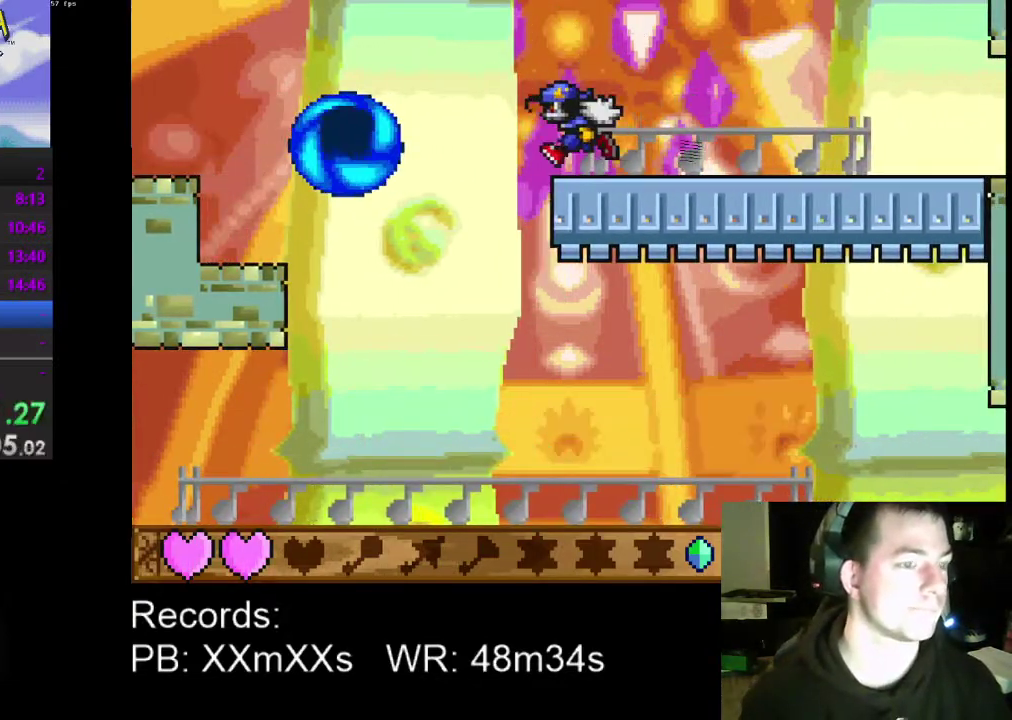
{"buttons": [], "left_stick": "center", "events": [[300, "DPAD_LEFT", "up"], [300, "R1", "down"], [400, "R1", "up"]]}
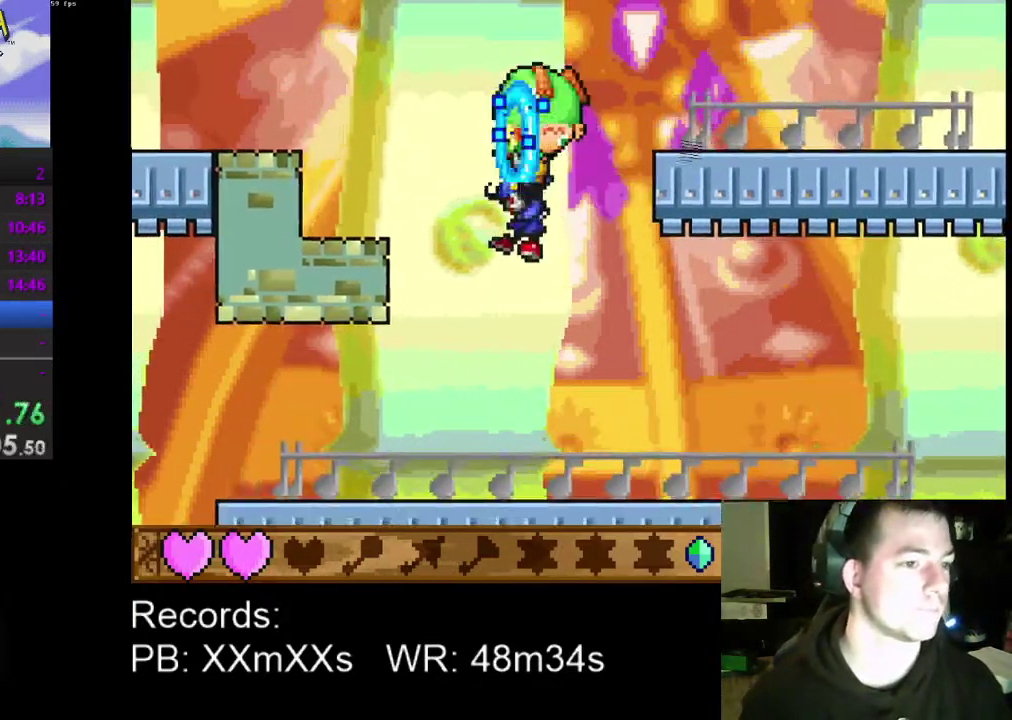
{"buttons": ["R1", "DPAD_RIGHT"], "left_stick": "center", "events": [[33, "A", "down"], [367, "A", "up"], [367, "R1", "down"], [433, "DPAD_RIGHT", "down"]]}
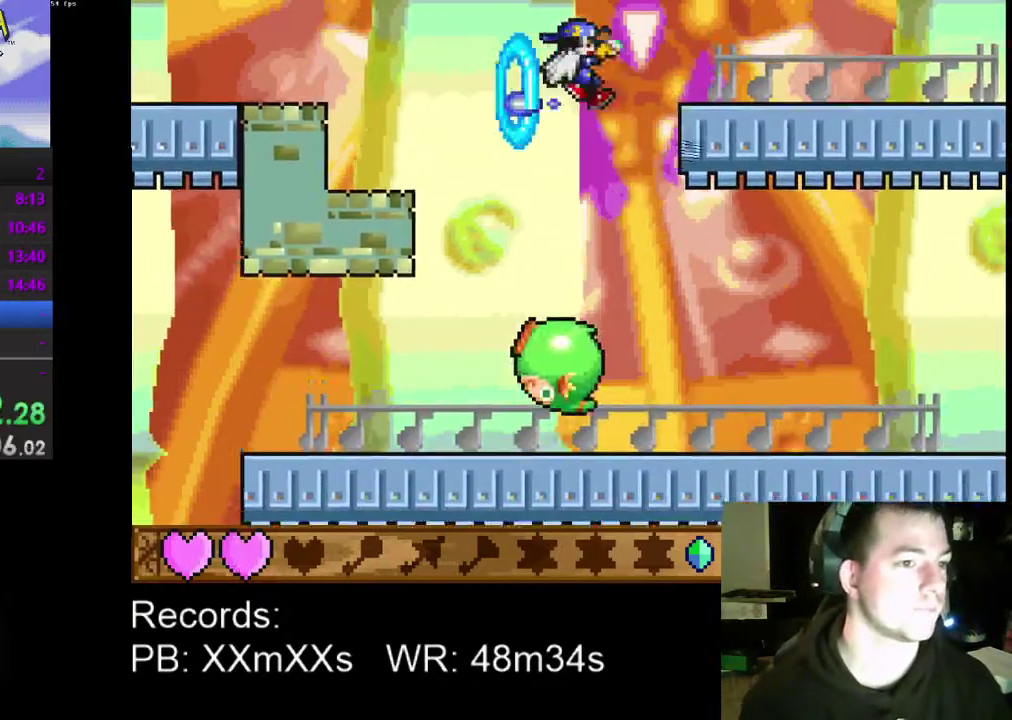
{"buttons": ["DPAD_RIGHT"], "left_stick": "center", "events": [[33, "R1", "up"]]}
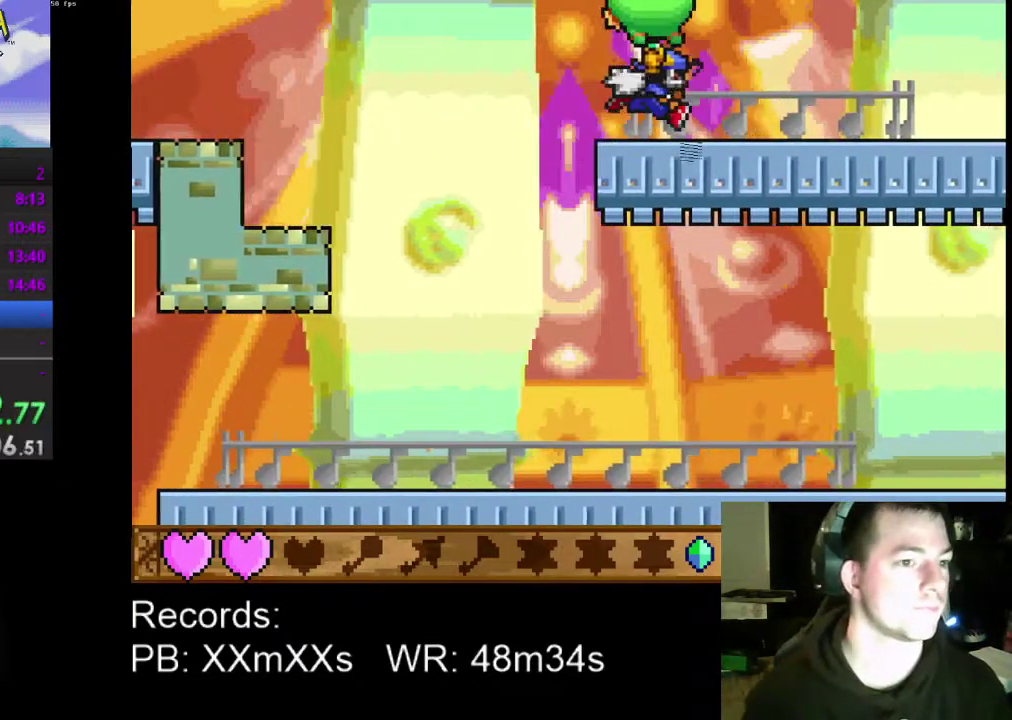
{"buttons": ["DPAD_RIGHT"], "left_stick": "center", "events": []}
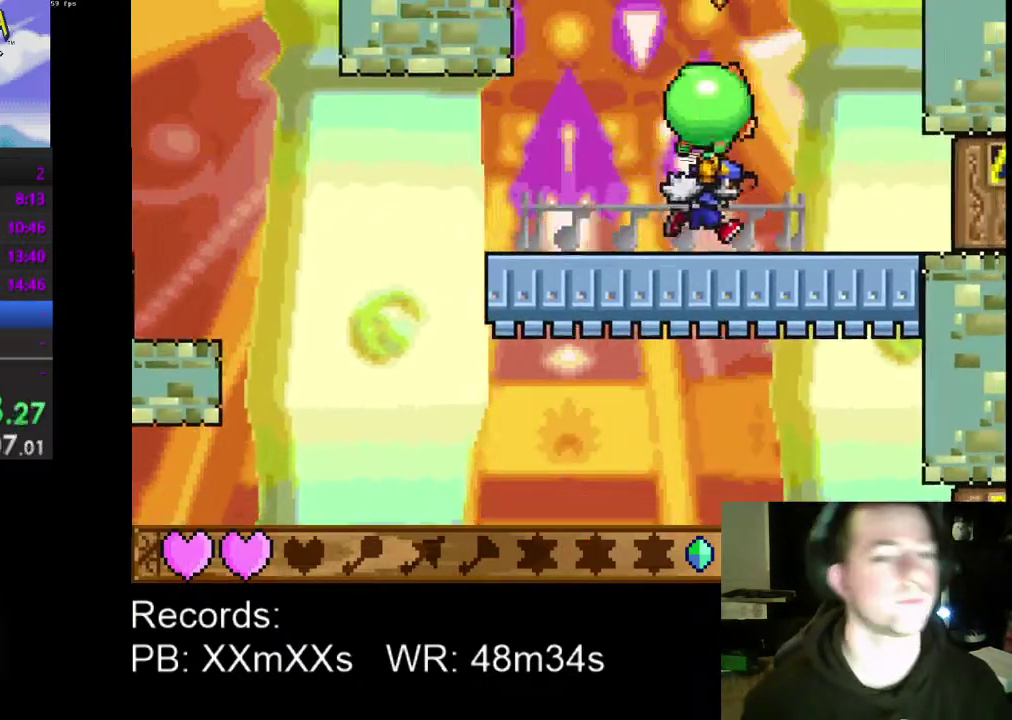
{"buttons": [], "left_stick": "center", "events": [[367, "DPAD_RIGHT", "up"]]}
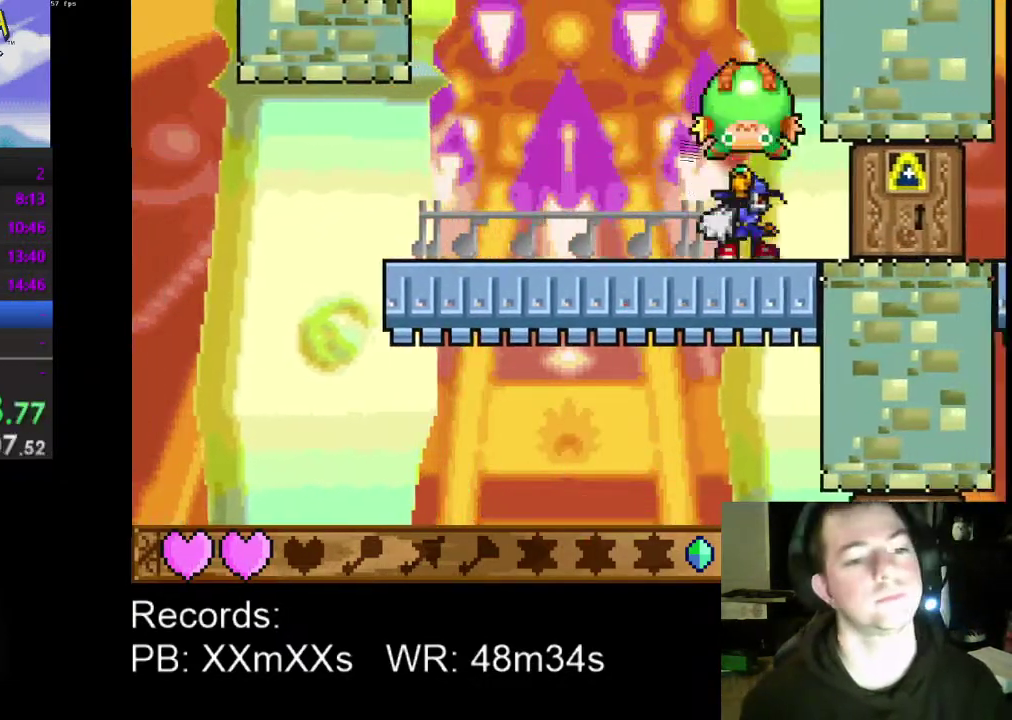
{"buttons": [], "left_stick": "center", "events": [[33, "DPAD_LEFT", "down"], [100, "DPAD_LEFT", "up"], [167, "A", "down"], [267, "A", "up"]]}
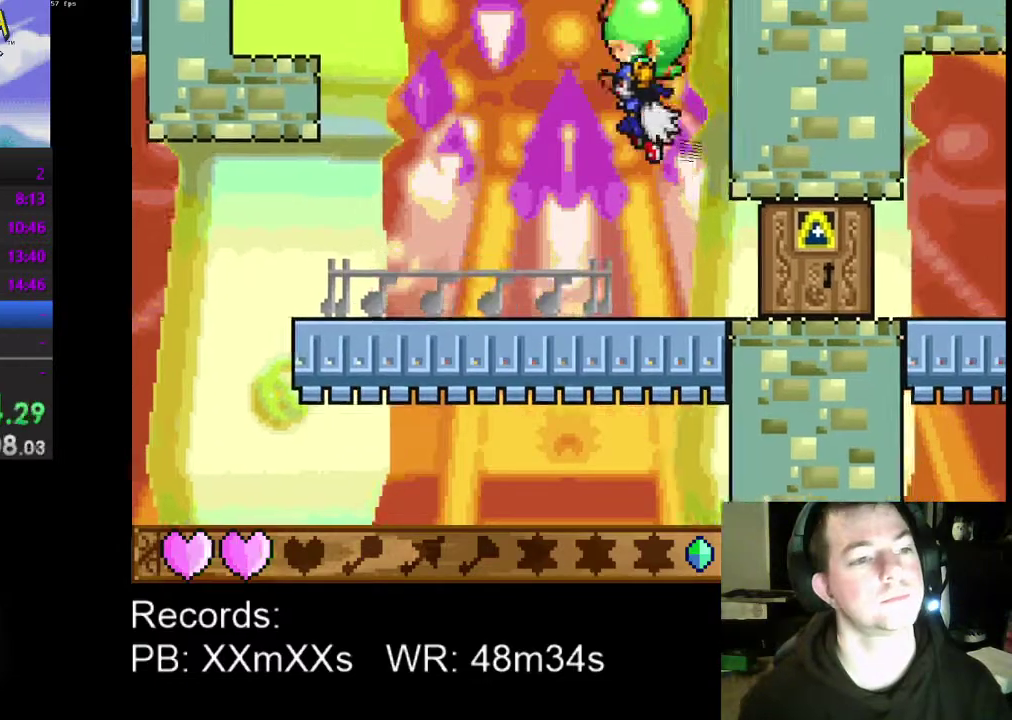
{"buttons": [], "left_stick": "center", "events": []}
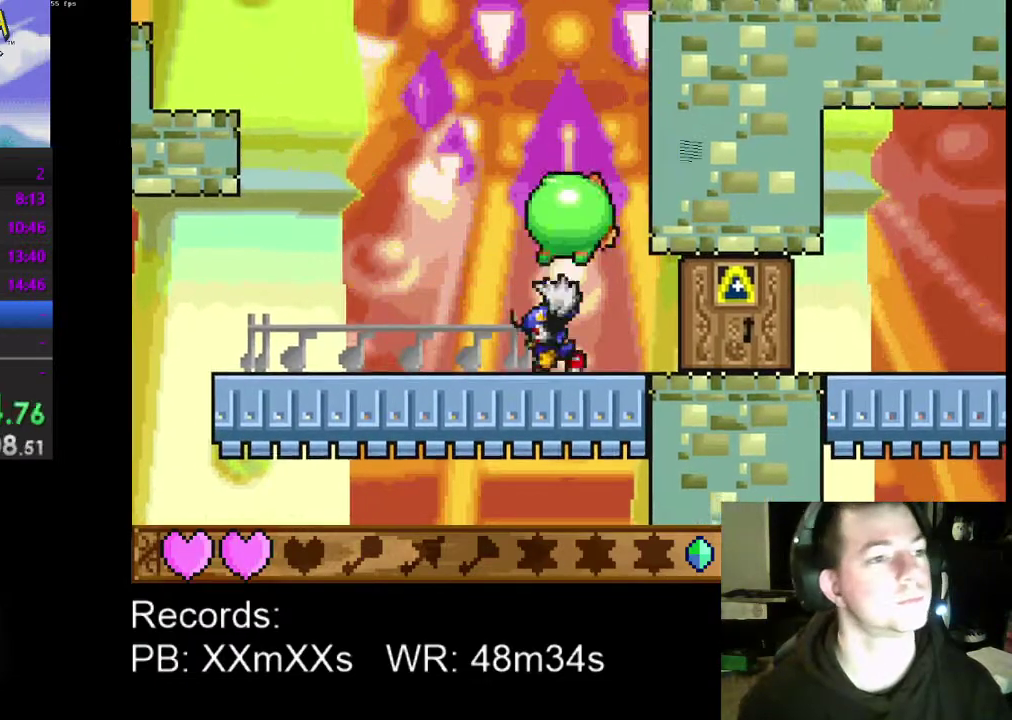
{"buttons": [], "left_stick": "center", "events": []}
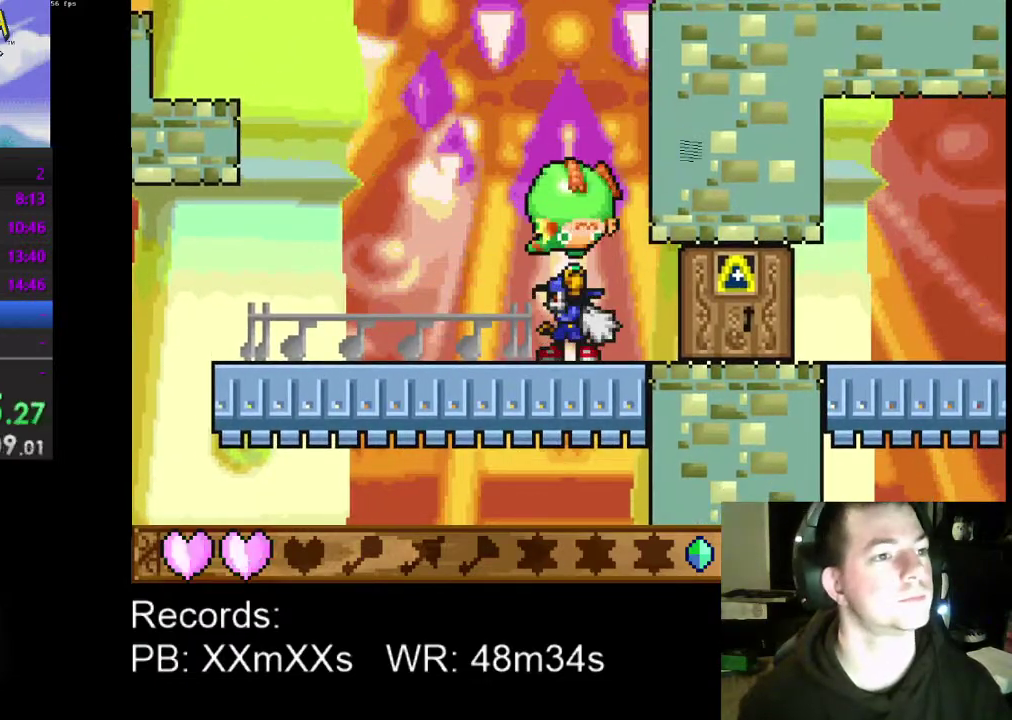
{"buttons": [], "left_stick": "center", "events": []}
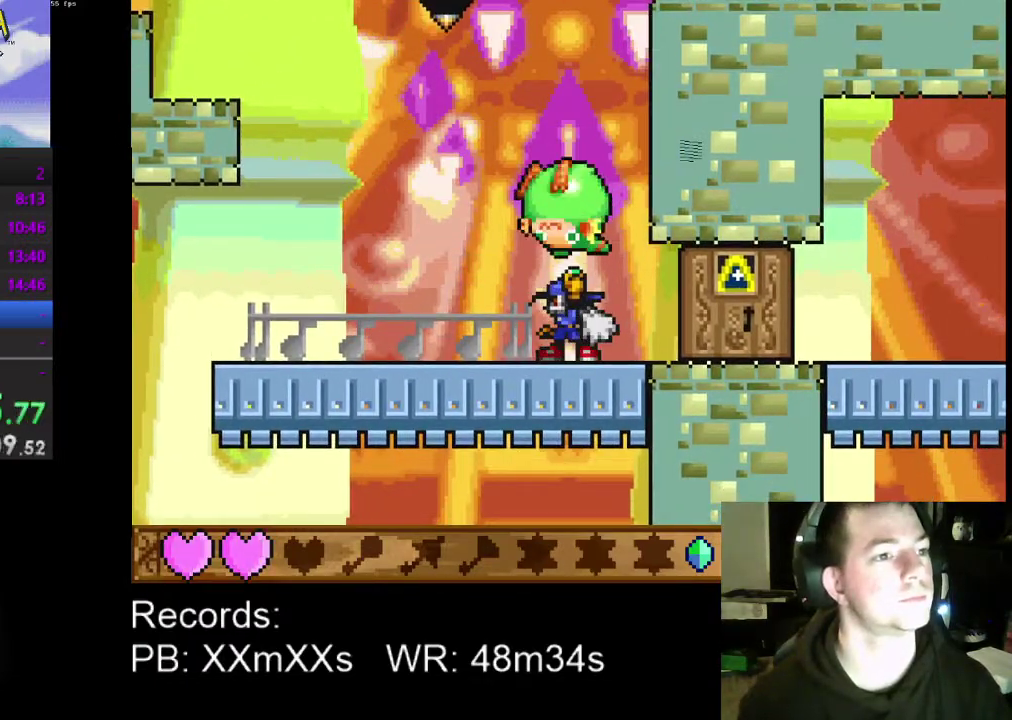
{"buttons": [], "left_stick": "center", "events": []}
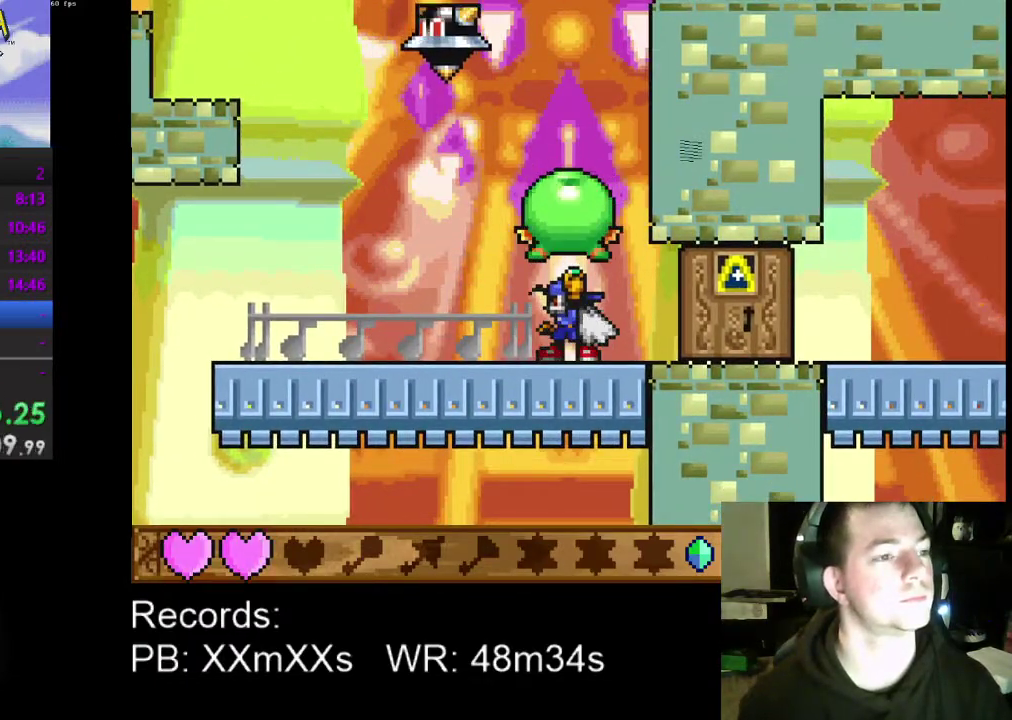
{"buttons": ["A"], "left_stick": "center", "events": [[400, "A", "down"]]}
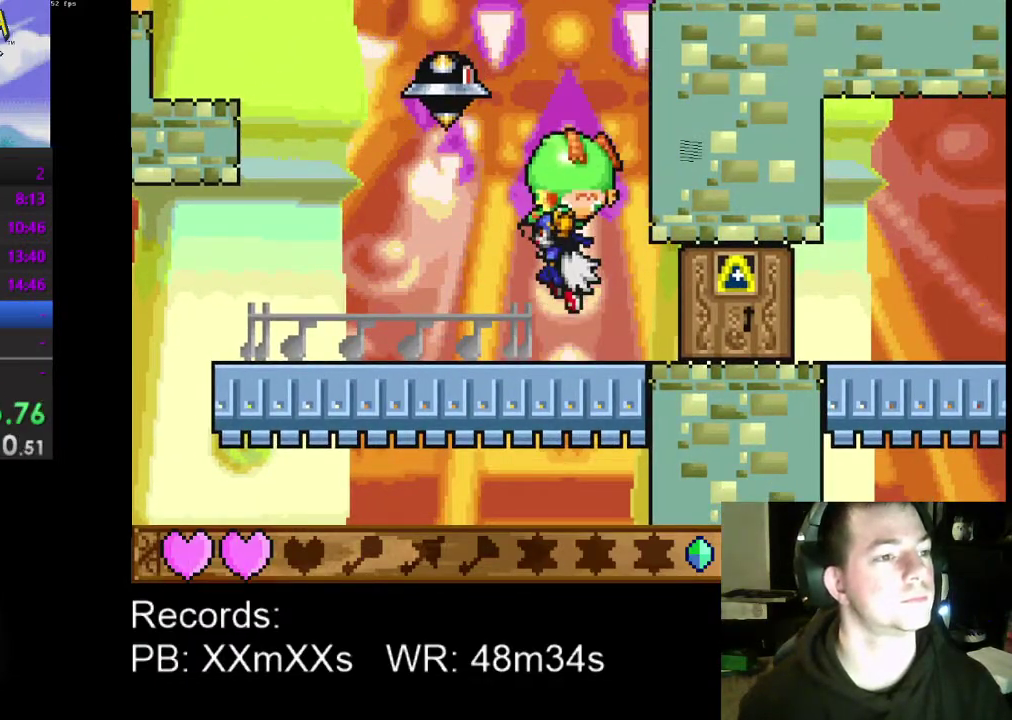
{"buttons": ["A", "DPAD_LEFT"], "left_stick": "center", "events": [[100, "A", "up"], [300, "A", "down"], [500, "DPAD_LEFT", "down"]]}
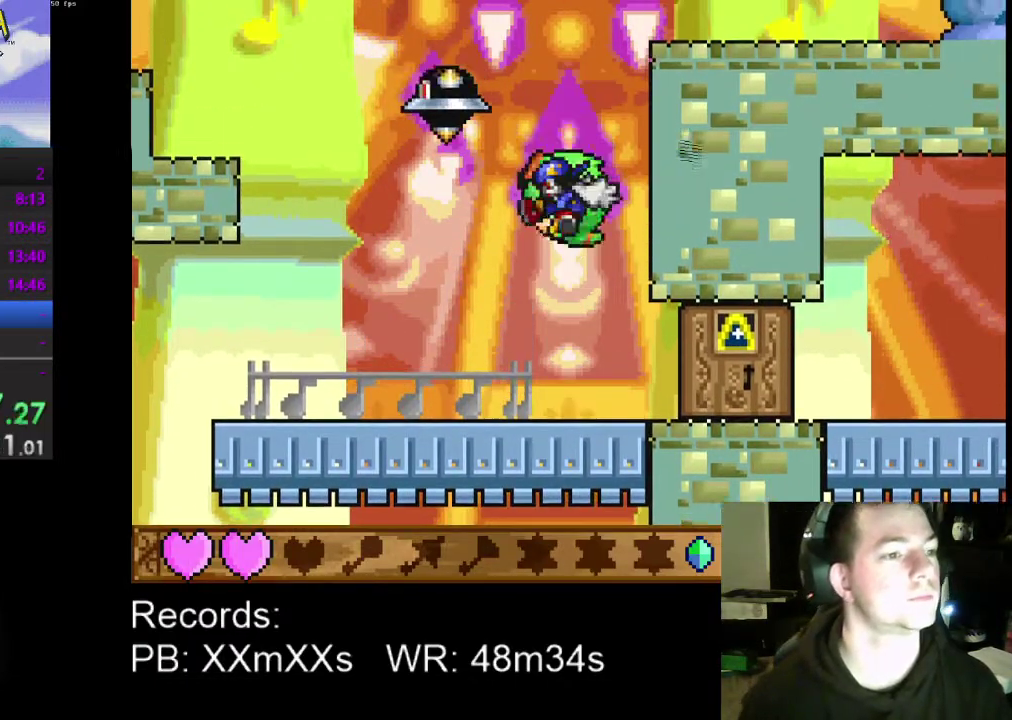
{"buttons": ["A", "DPAD_UP", "DPAD_RIGHT"], "left_stick": "center", "events": [[67, "DPAD_UP", "down"], [100, "A", "up"], [300, "A", "down"], [300, "DPAD_LEFT", "up"], [333, "DPAD_RIGHT", "down"]]}
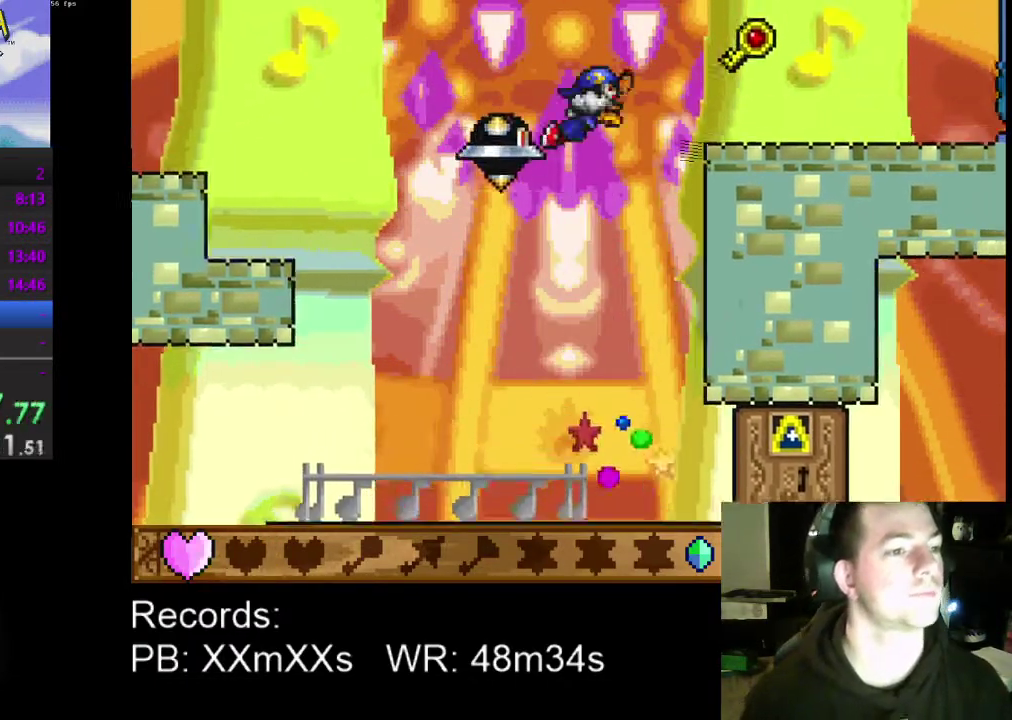
{"buttons": ["A", "DPAD_UP", "DPAD_RIGHT"], "left_stick": "center", "events": []}
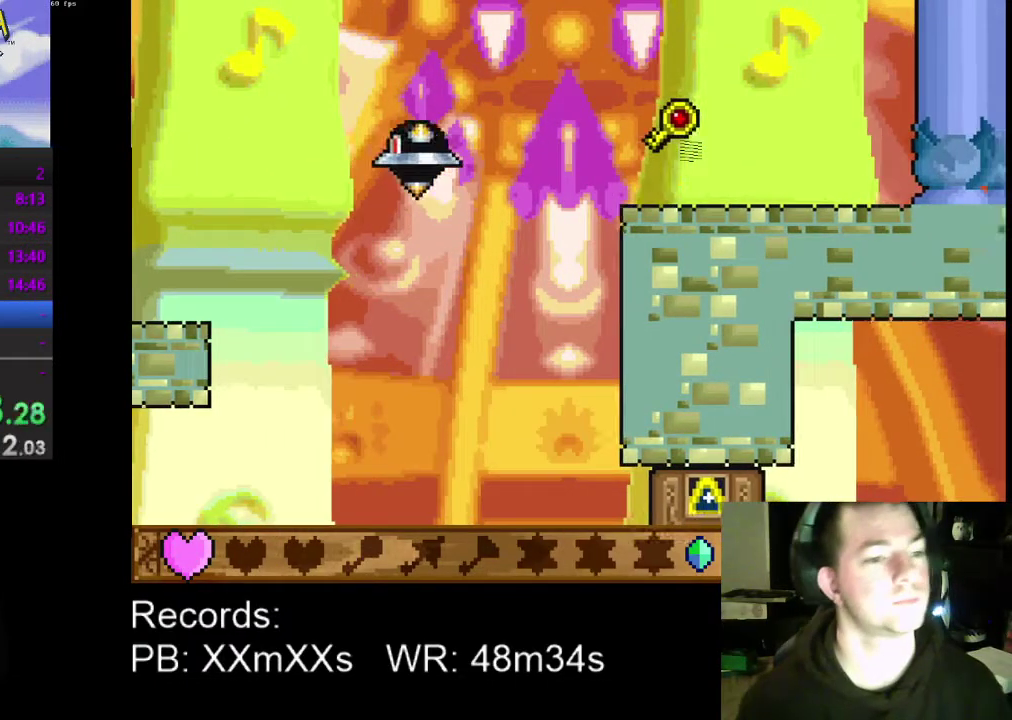
{"buttons": ["DPAD_UP", "DPAD_RIGHT"], "left_stick": "center", "events": [[400, "A", "up"]]}
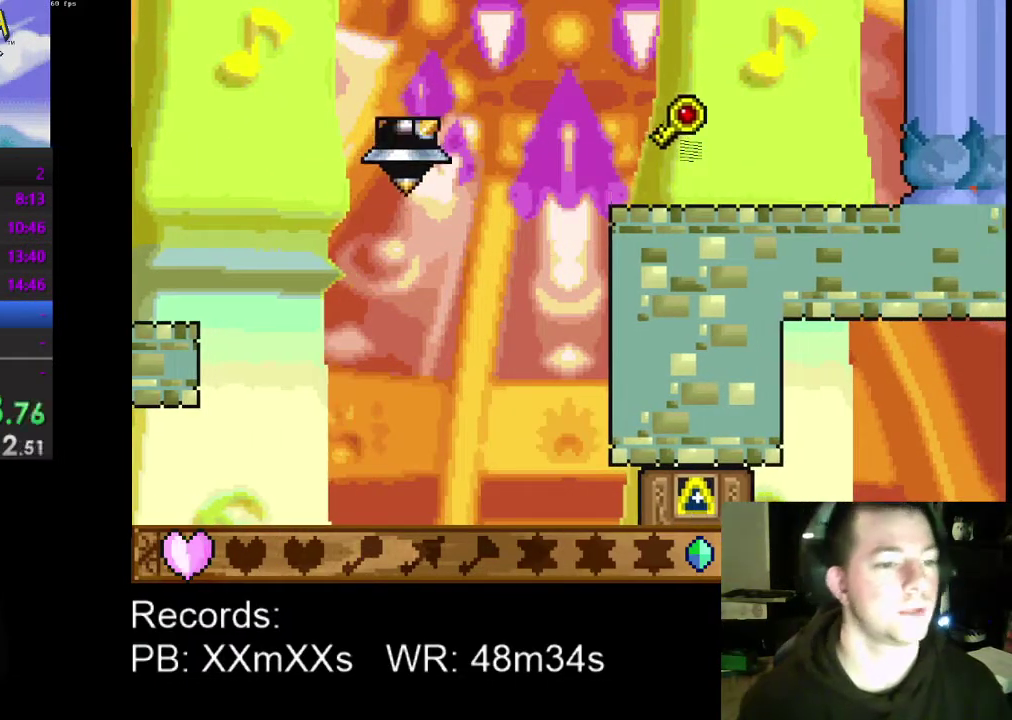
{"buttons": ["DPAD_LEFT"], "left_stick": "center", "events": [[400, "DPAD_LEFT", "down"], [400, "DPAD_RIGHT", "up"], [400, "DPAD_UP", "up"]]}
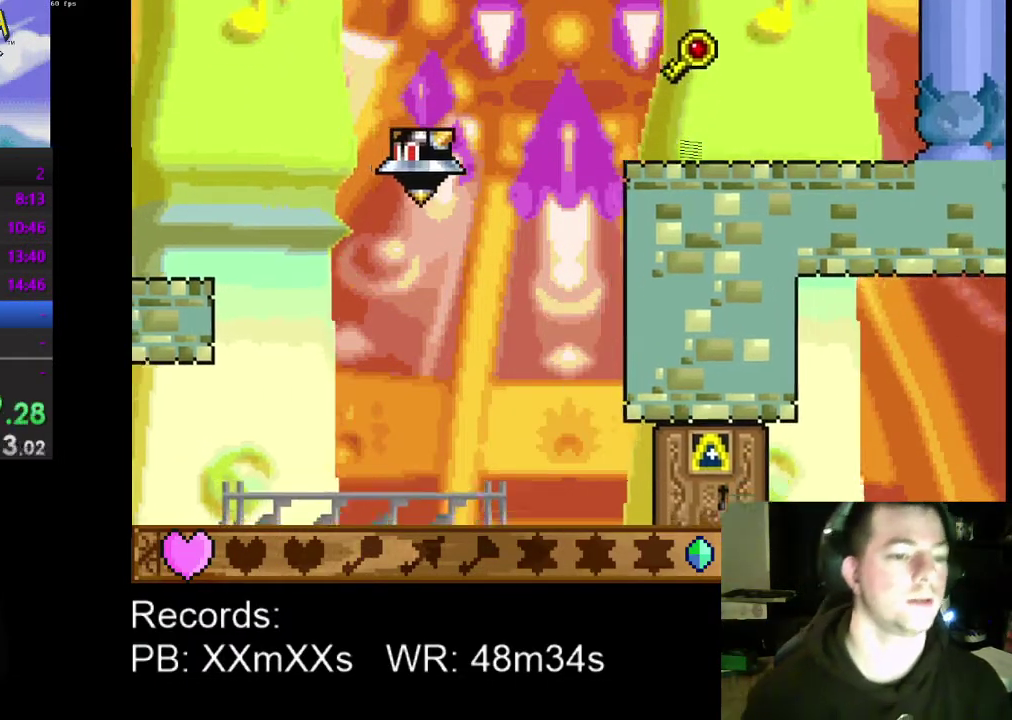
{"buttons": ["DPAD_LEFT"], "left_stick": "center", "events": []}